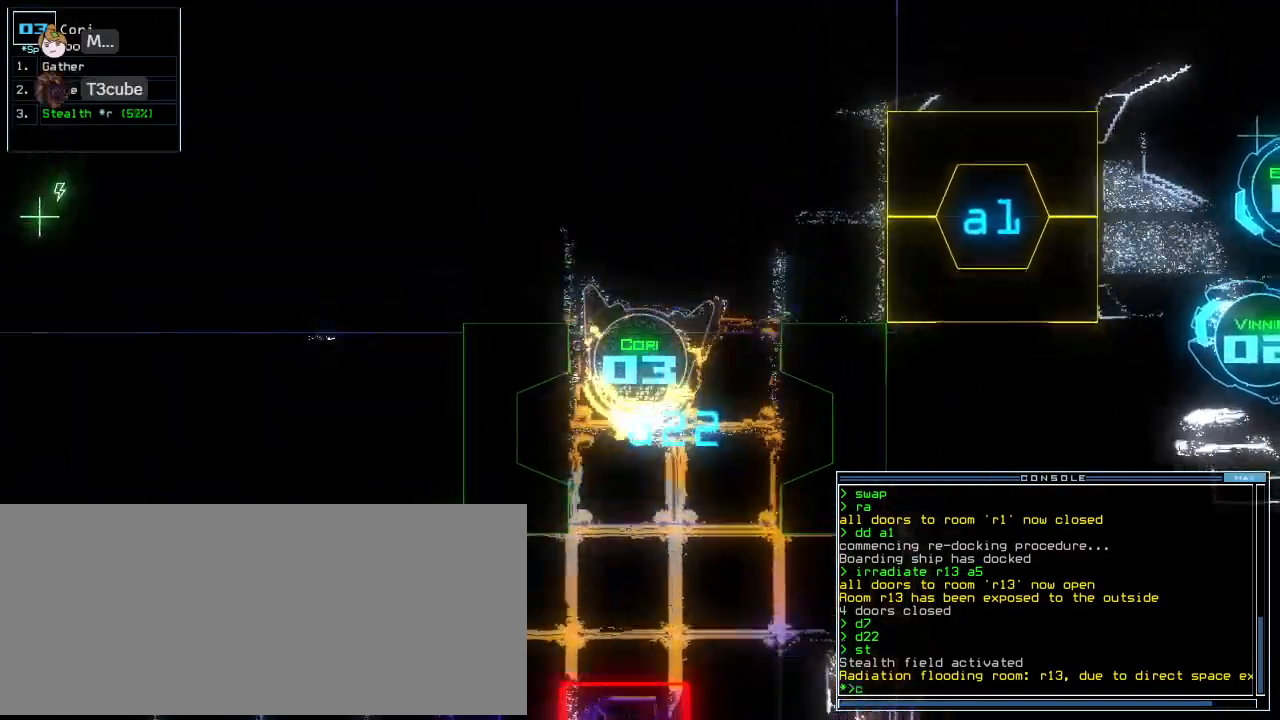
Gameplay with keyboard; each line is a JSON object with the keys held at the frame after it. "events" lists presses ("down") and releases ("up") of ".", "0", "1", "2", "3", "4", "5", "6", "7", "8", "9", "a", "b", "backspace", "c", "caps_lock", "comma", "ctrl_l", "ctrl_r", "d", "down", "e", "equals", "f", "g", "h", "i", "j", "k", "l", "left", "m", "minus", "n", "o", "p", "q", "quote", "r", "return", "right", "s", "semicolon", "shift_l", "shift_r", "space", "t", "tab", "tilde", "u", "up", "v", "w", "x", "y" and "z" between this image and that frame as [ms after this image, input, new state], when the widget could be followed in between. No other keys are recorded. Mouse input is not recorded. Not read: escape other_keys.
{"keys": ["down"], "events": [[60, "c", "up"], [380, "return", "down"], [480, "return", "up"]]}
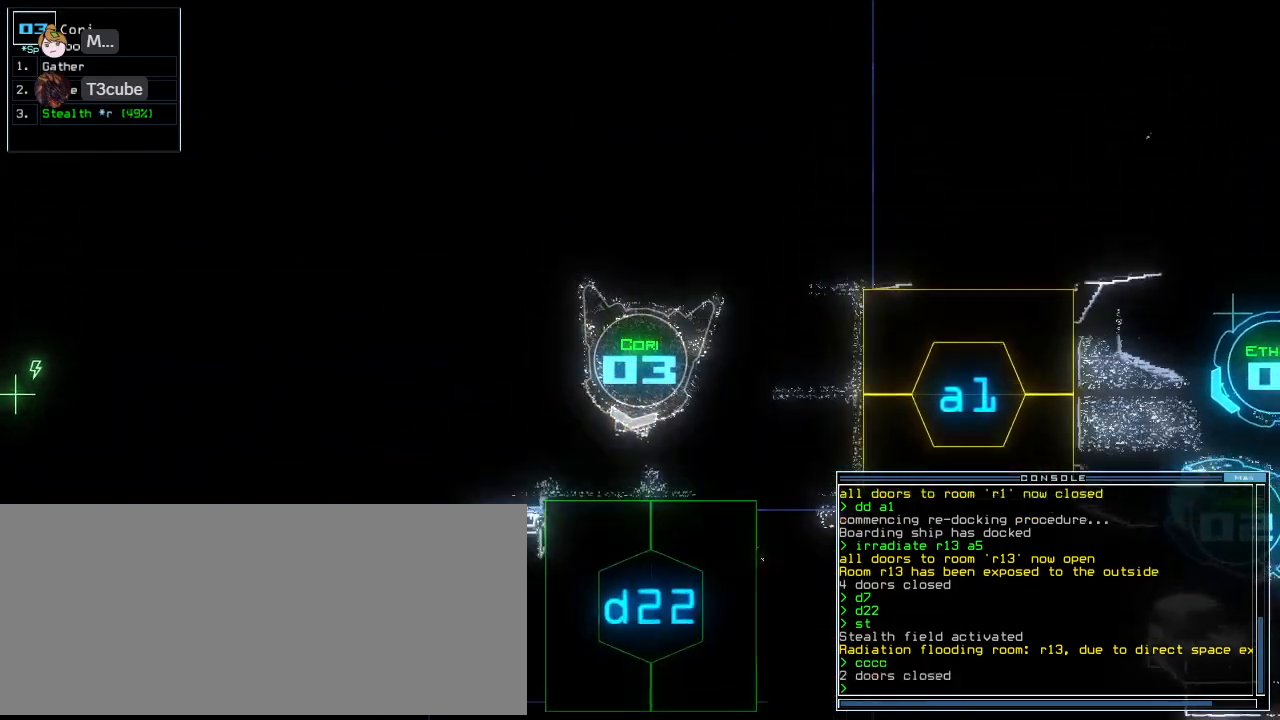
{"keys": []}
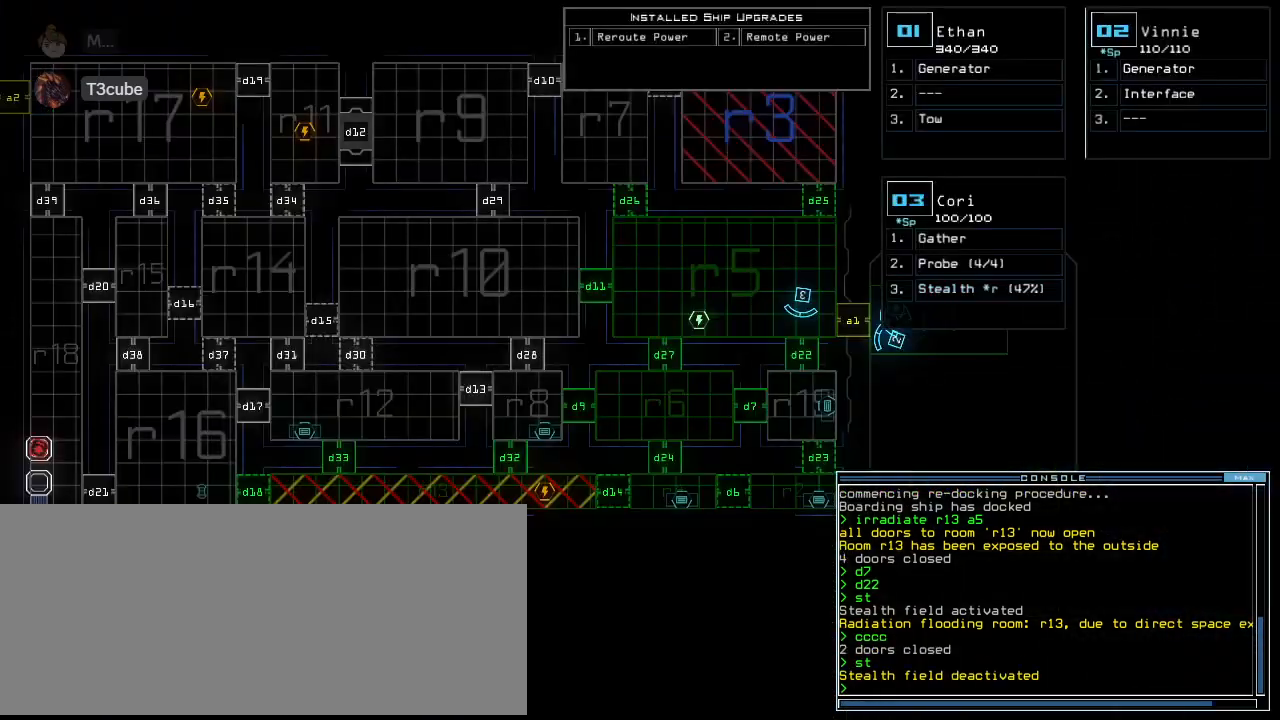
{"keys": [], "events": []}
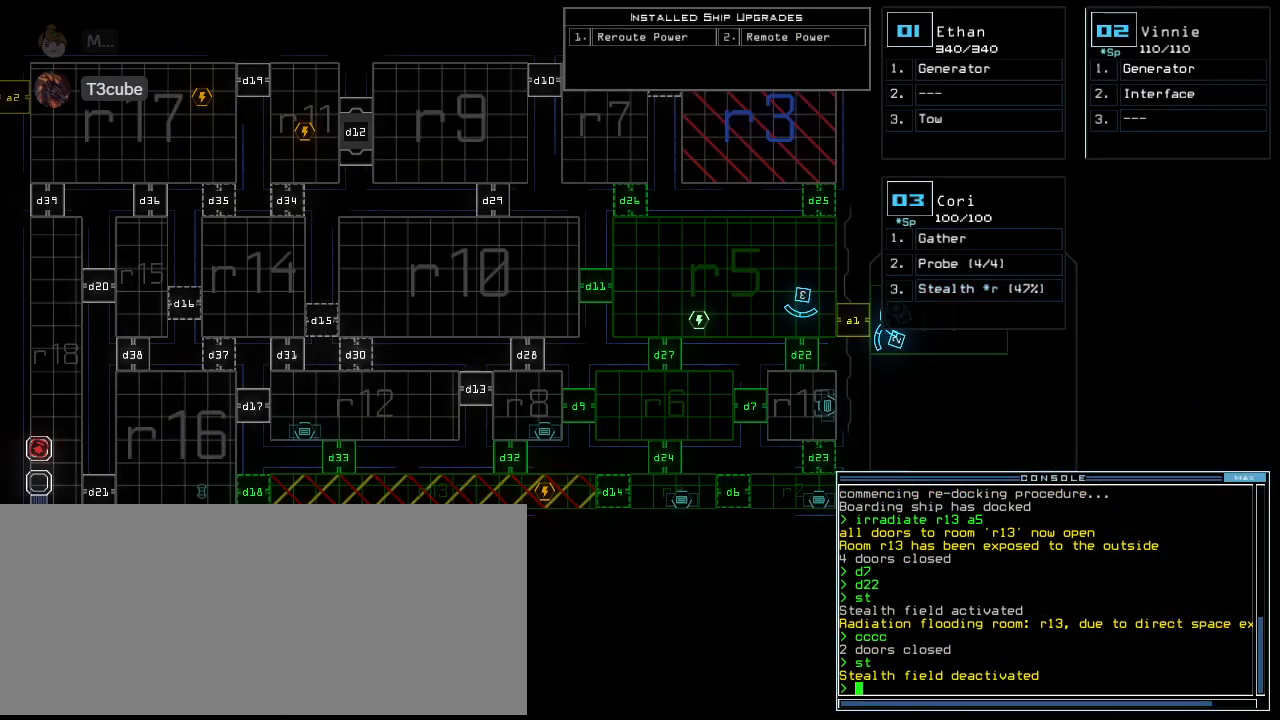
{"keys": [], "events": []}
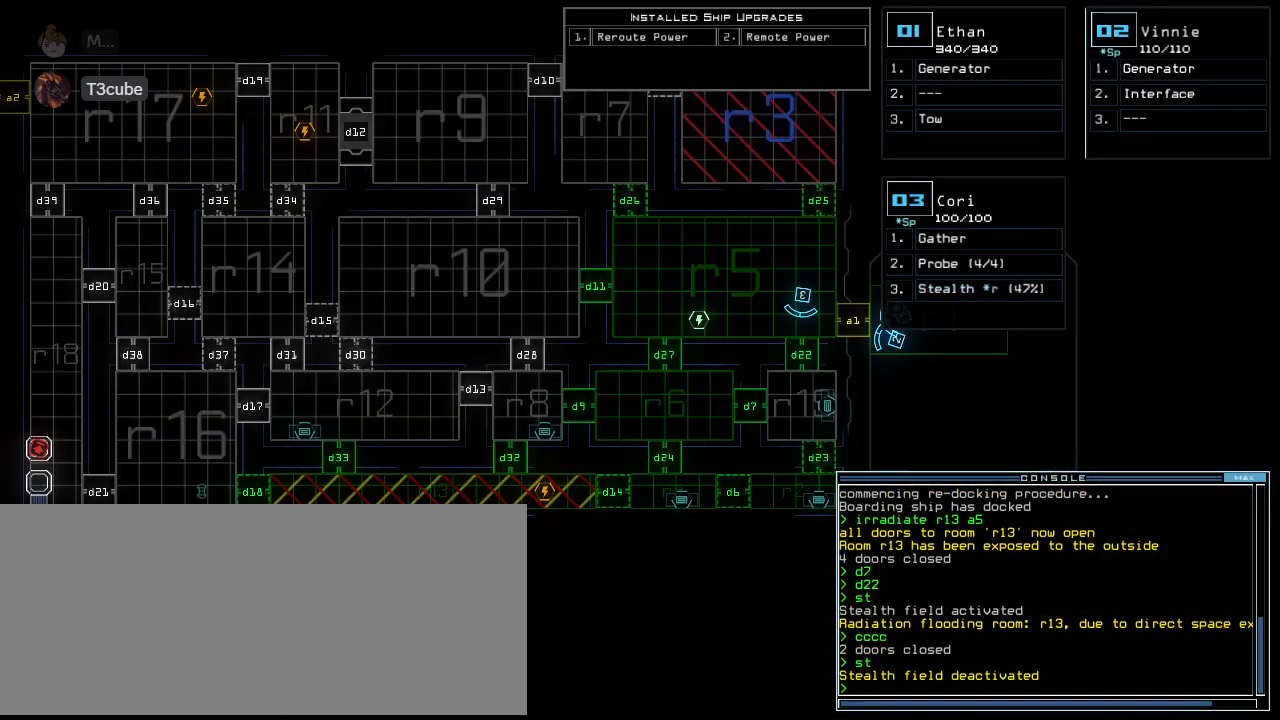
{"keys": [], "events": []}
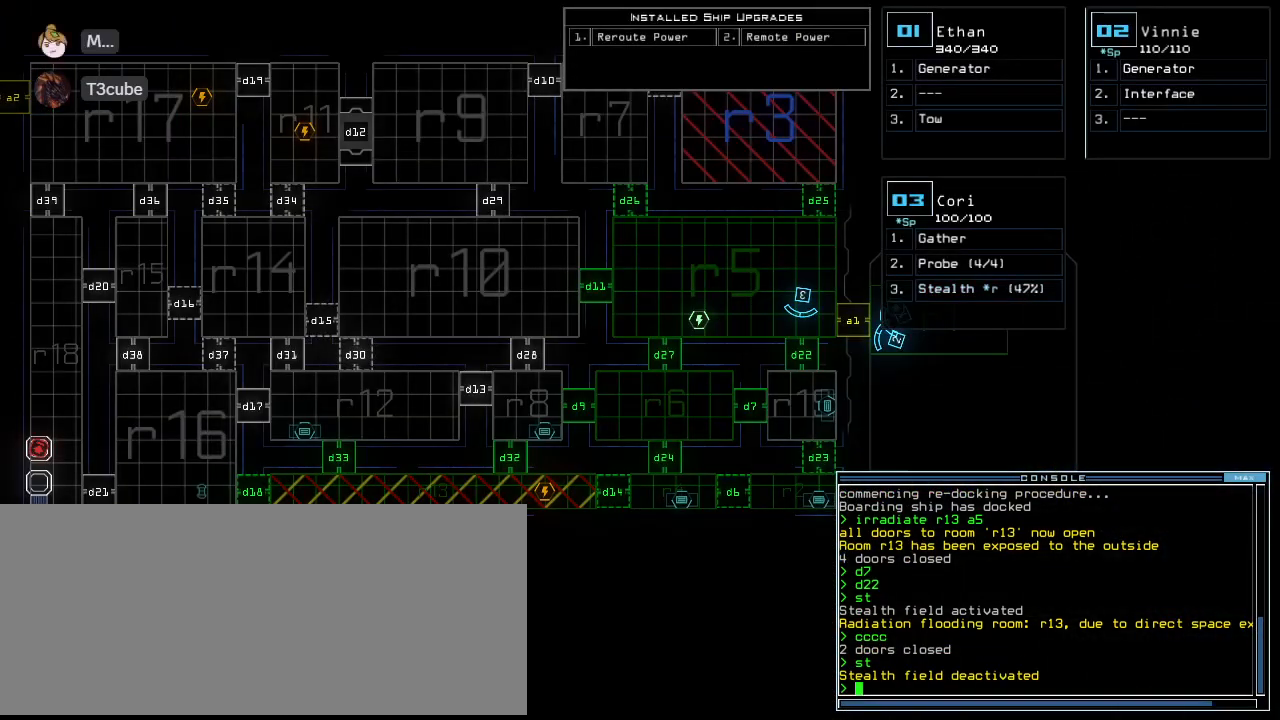
{"keys": [], "events": []}
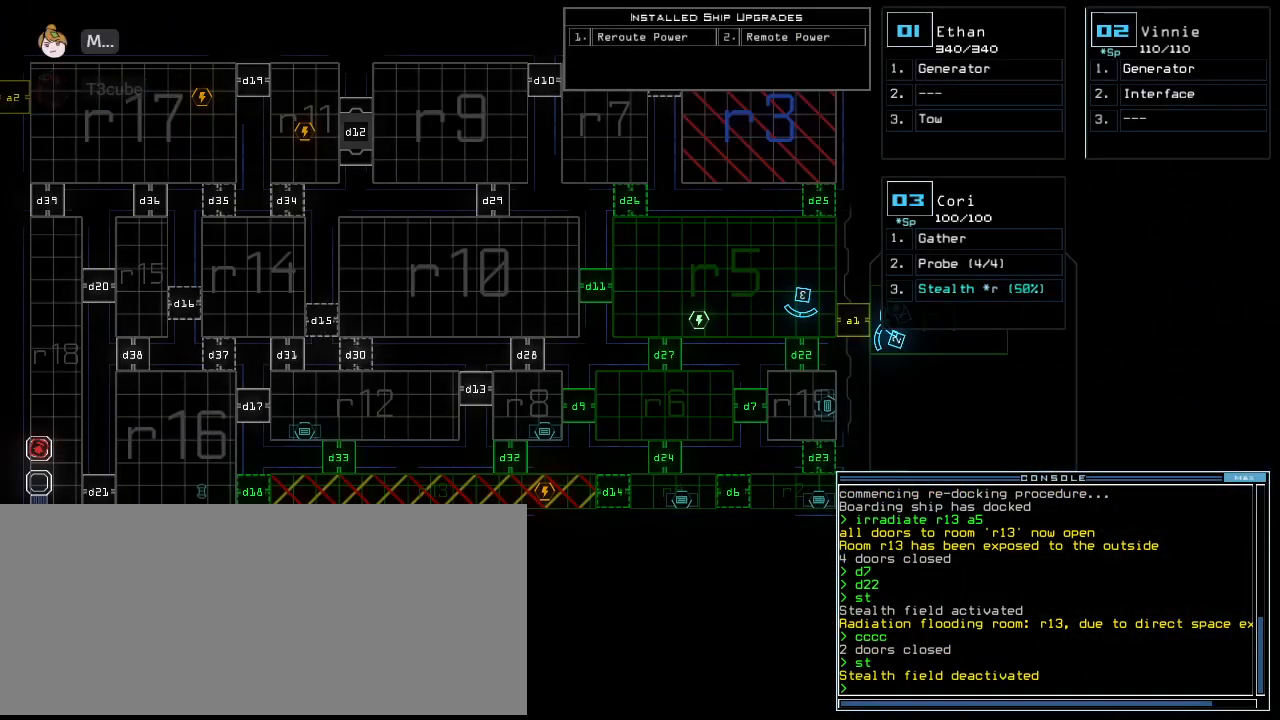
{"keys": [], "events": []}
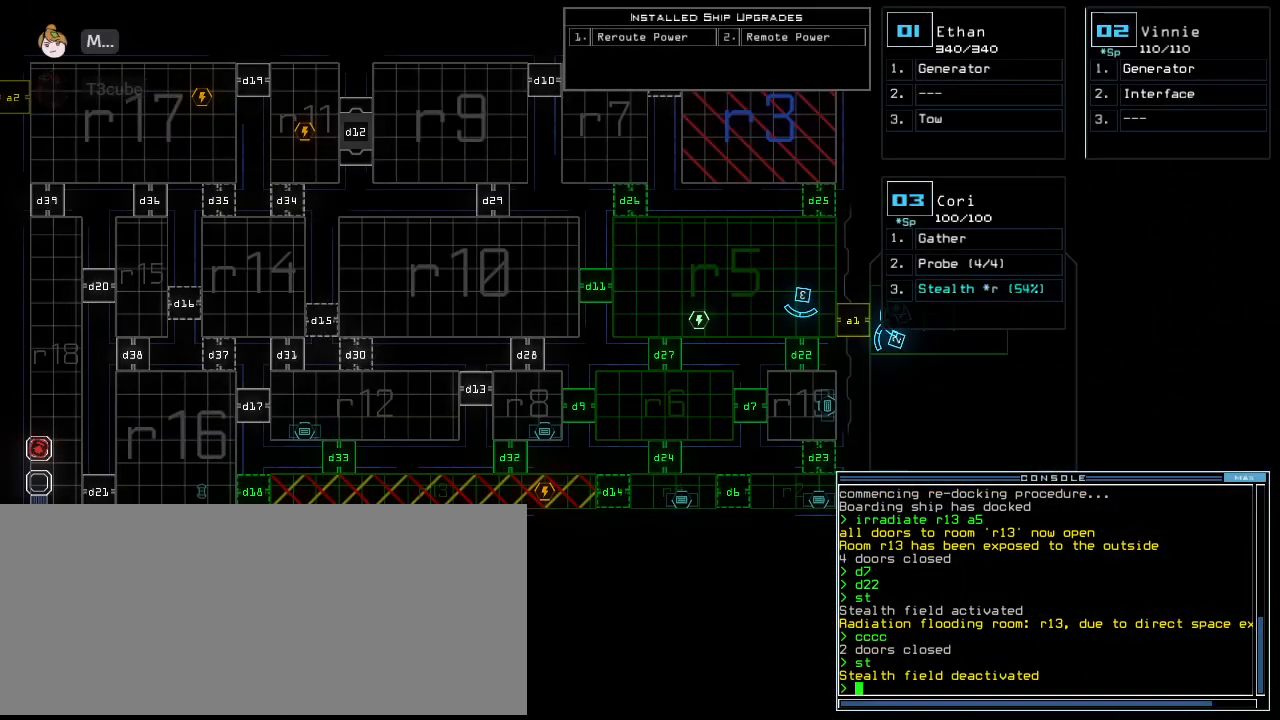
{"keys": [], "events": [[240, "a", "down"], [340, "a", "up"]]}
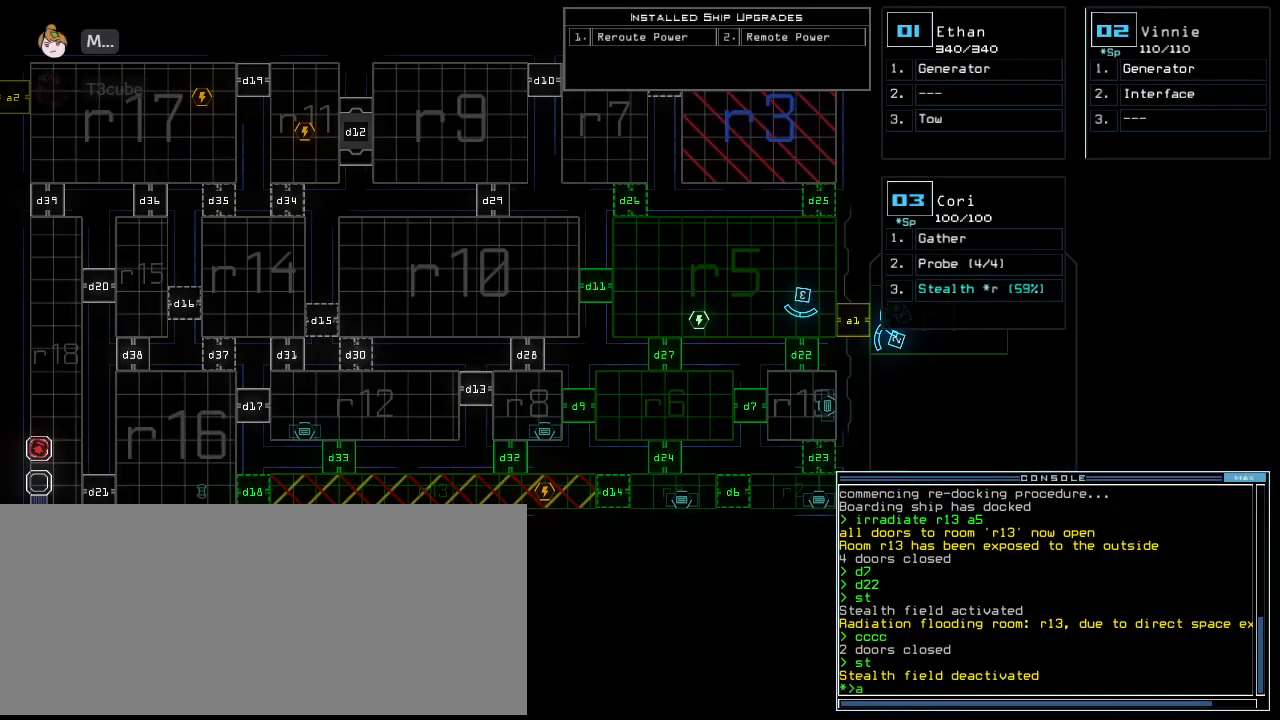
{"keys": [], "events": [[20, "5", "down"], [80, "5", "up"], [100, "return", "down"], [160, "return", "up"]]}
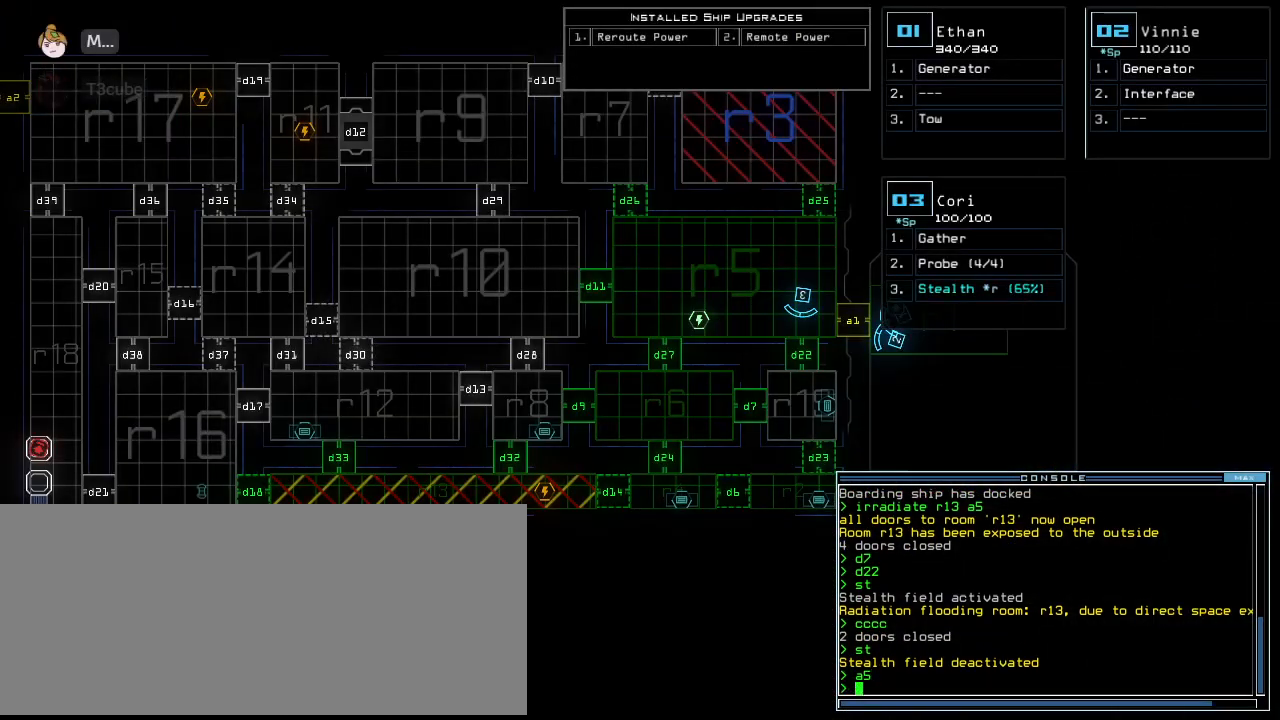
{"keys": ["1"], "events": [[280, "d", "down"], [340, "d", "up"], [480, "1", "down"]]}
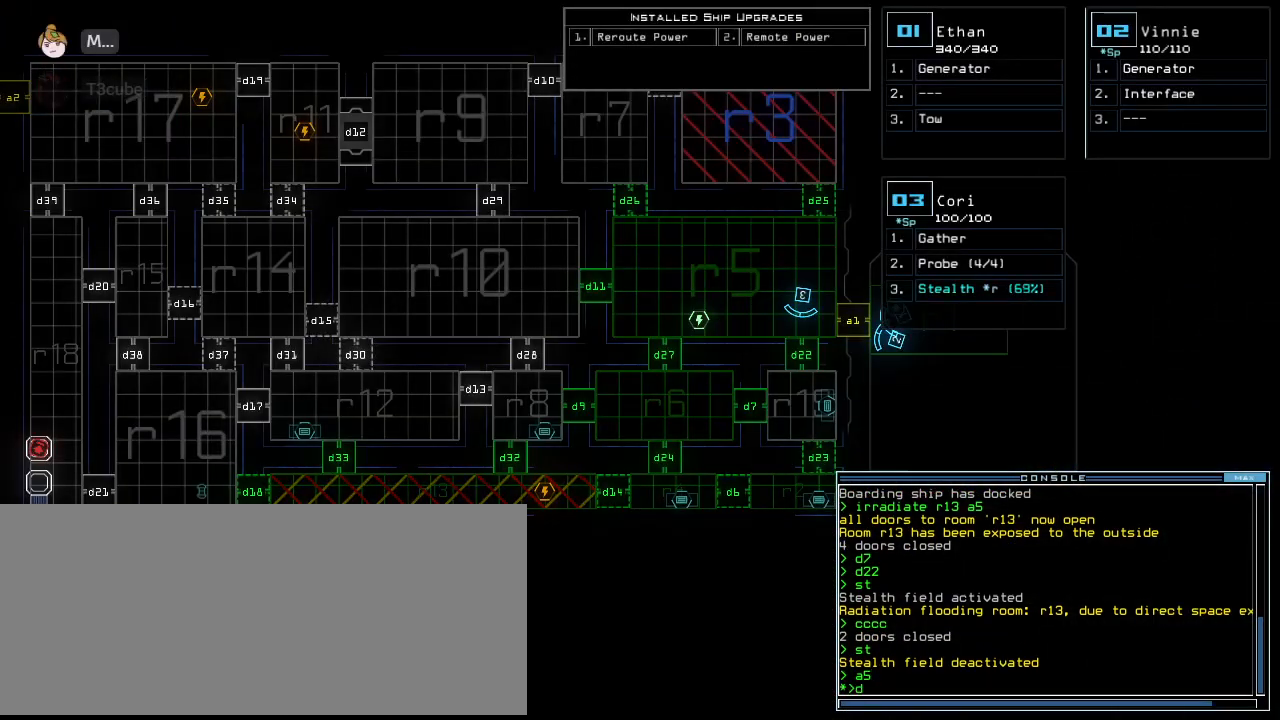
{"keys": [], "events": [[40, "1", "up"], [180, "4", "down"], [260, "4", "up"], [320, "return", "down"], [380, "return", "up"]]}
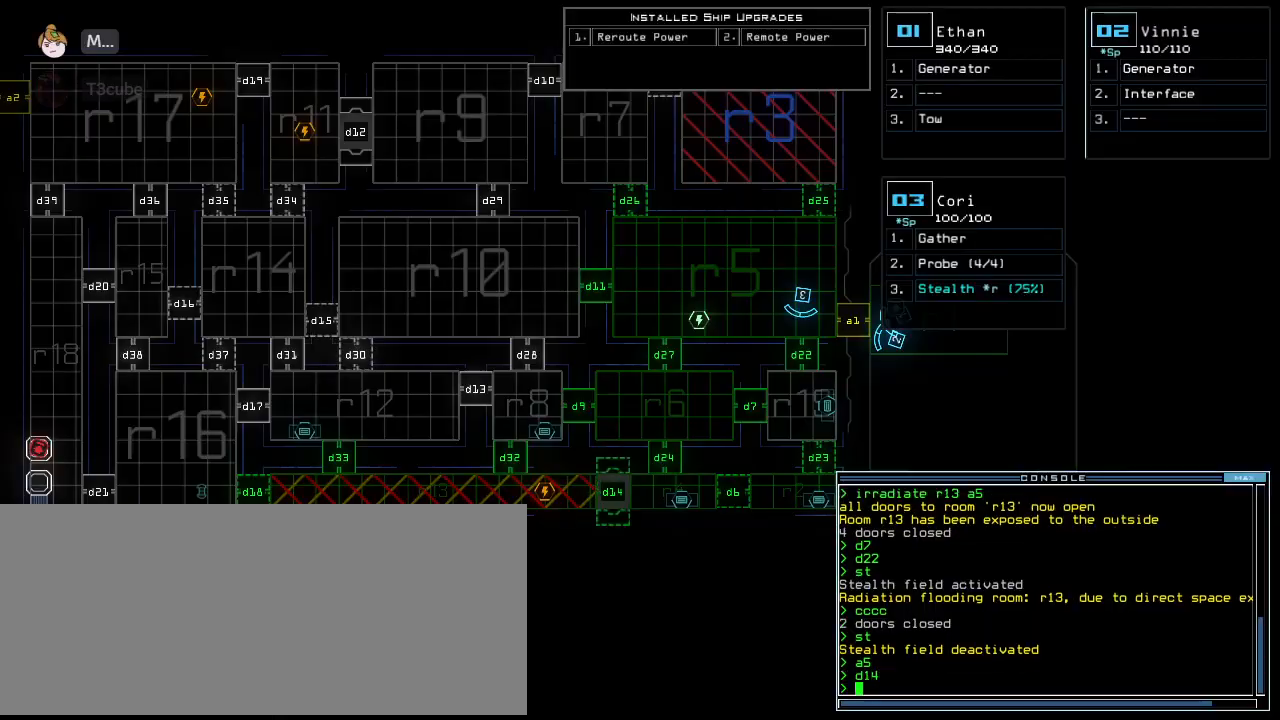
{"keys": ["right"], "events": [[440, "3", "down"], [460, "right", "down"], [500, "3", "up"]]}